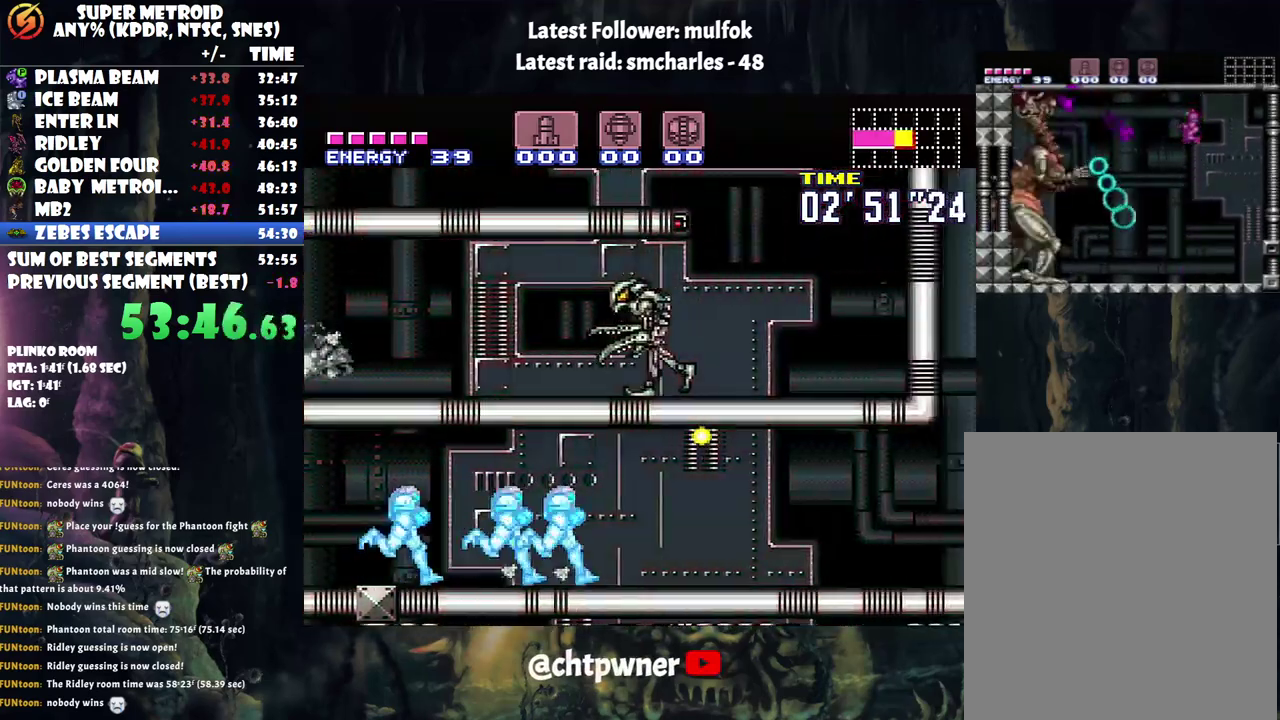
Gameplay with a controller (Nintendo layout); each line is a JSON object with the inputs held at the frame after it. "events" lists button and stick changes between this image and that frame as [ms after this image, input, new state], when the widget could be followed in between. Not read: L3 R3.
{"buttons": ["A", "DPAD_UP"], "events": [[250, "DPAD_DOWN", "down"], [367, "DPAD_DOWN", "up"], [400, "DPAD_UP", "down"], [500, "DPAD_RIGHT", "up"]]}
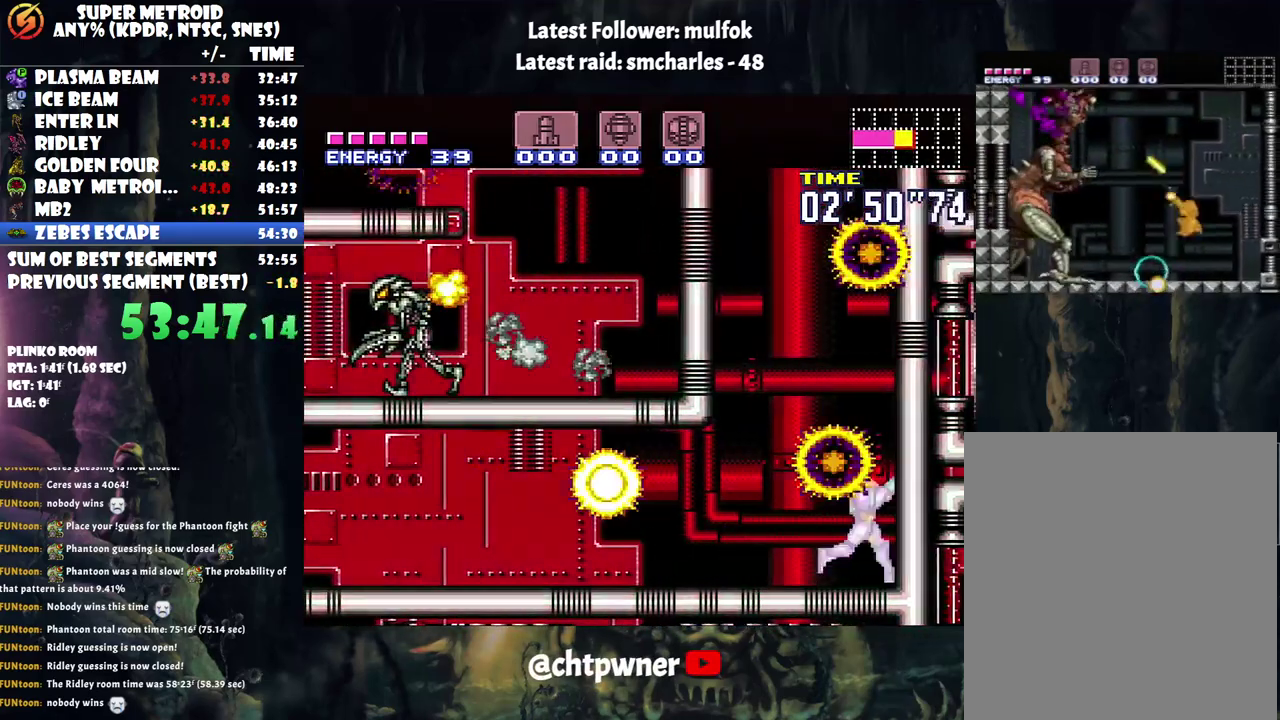
{"buttons": [], "events": [[33, "A", "up"], [217, "B", "down"], [333, "B", "up"], [483, "DPAD_UP", "up"]]}
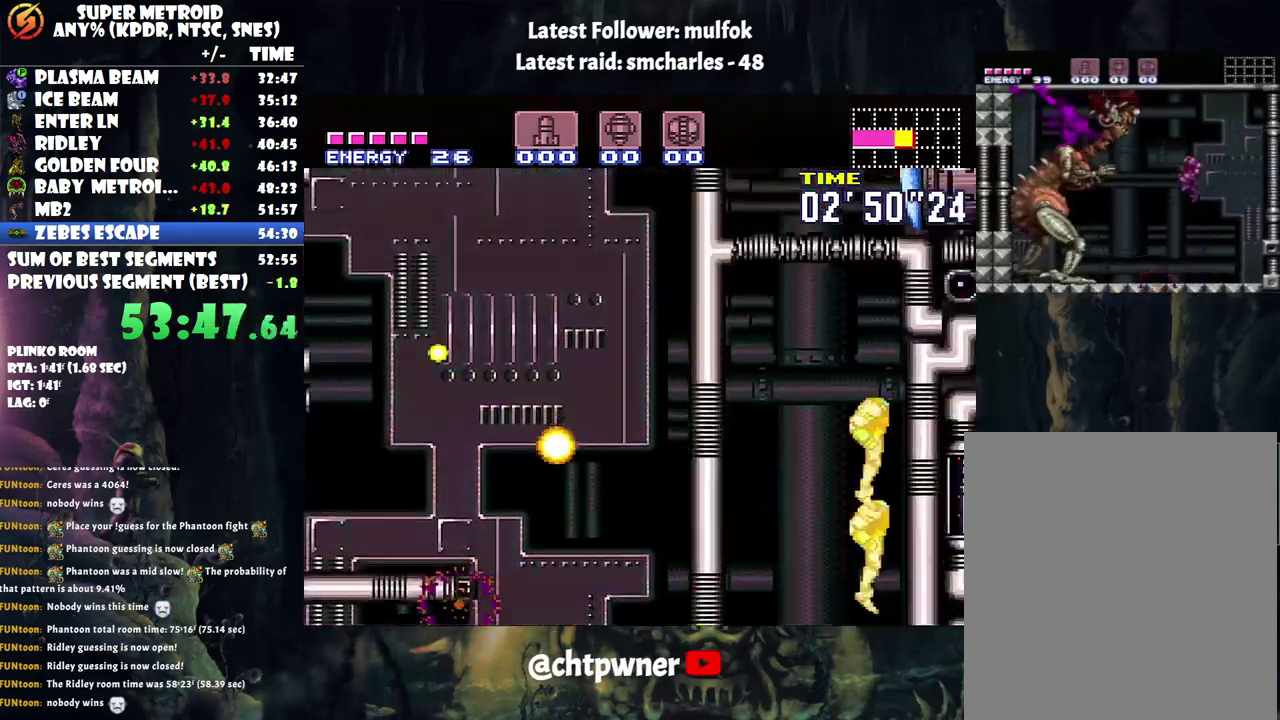
{"buttons": [], "events": []}
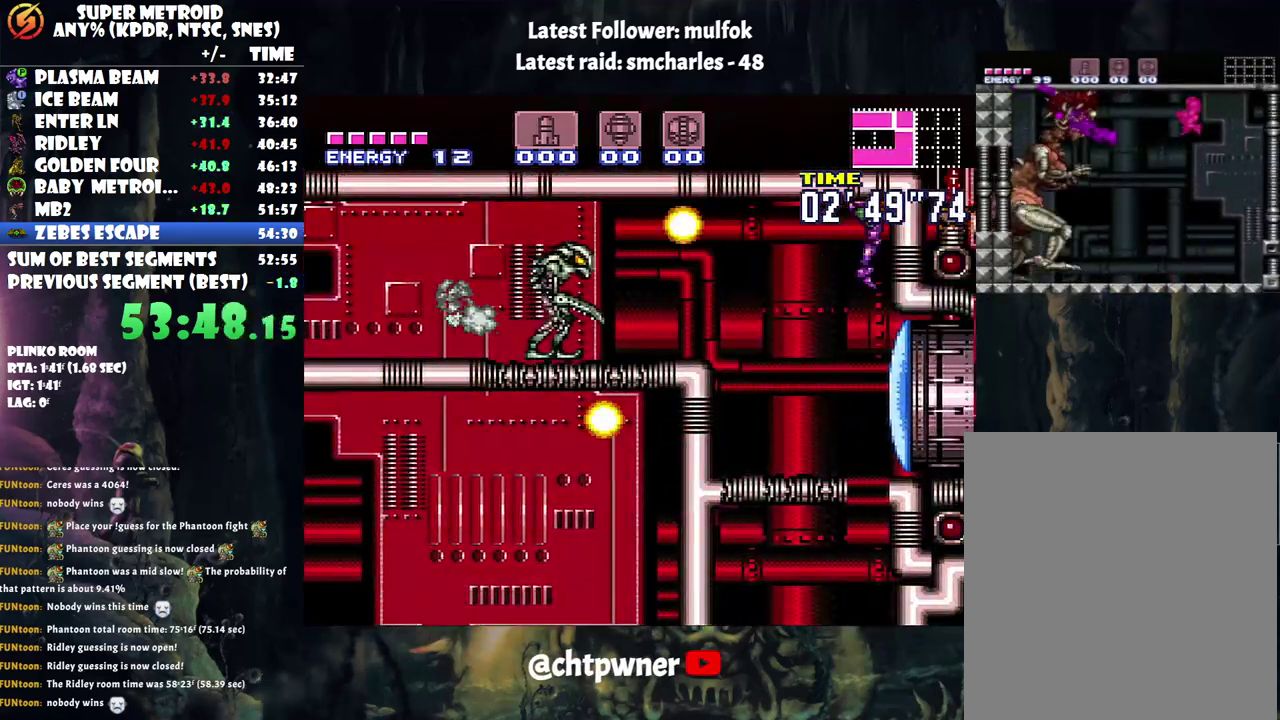
{"buttons": ["L1"], "events": [[17, "L1", "down"]]}
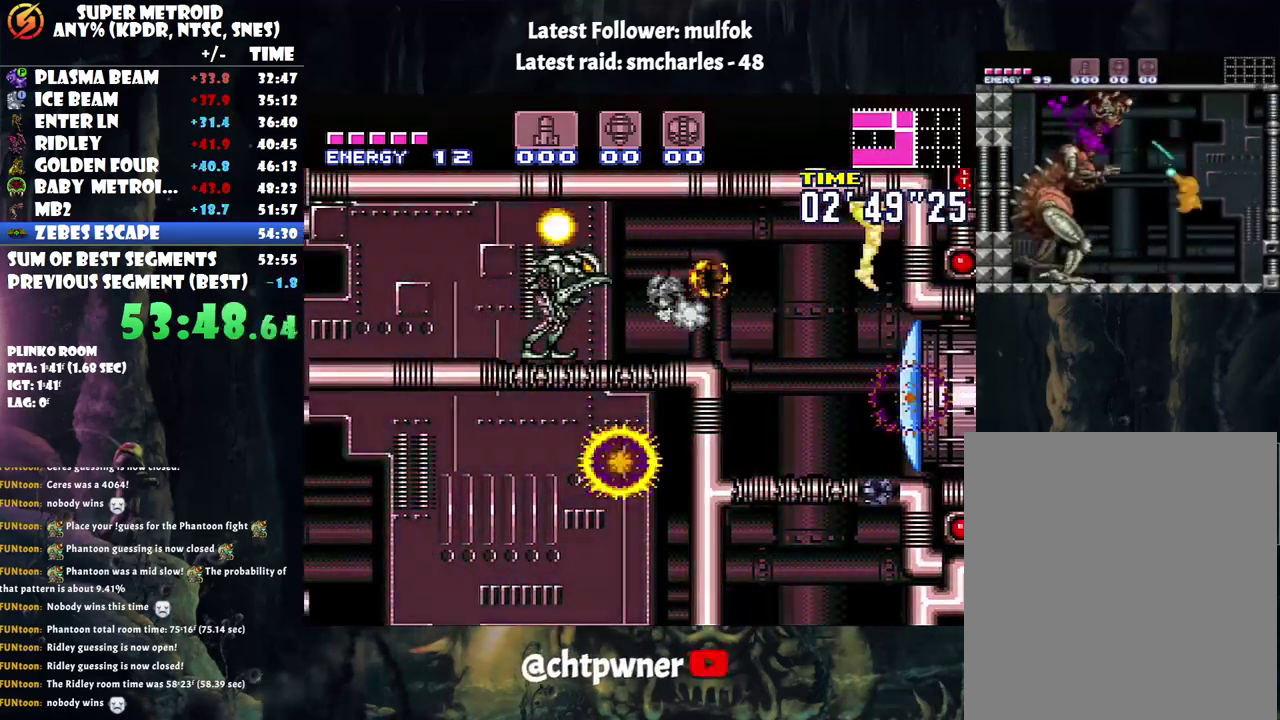
{"buttons": ["L1"], "events": []}
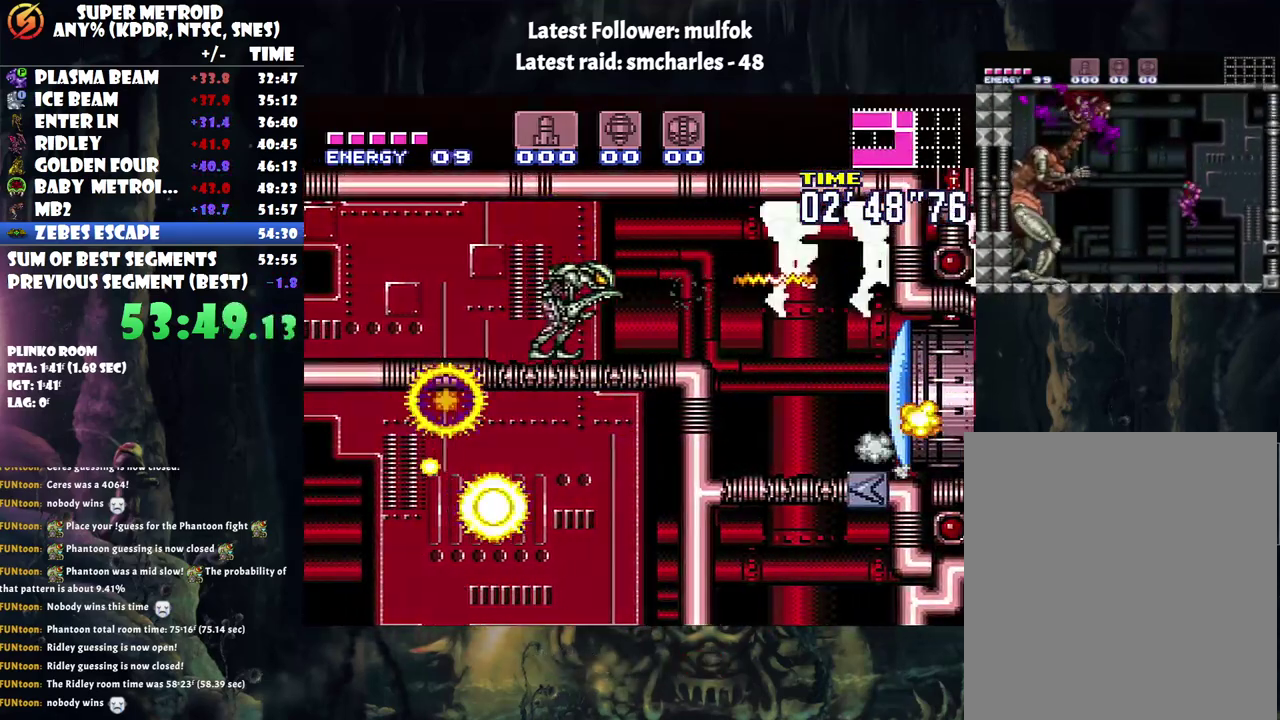
{"buttons": ["L1"], "events": [[283, "Y", "down"], [383, "Y", "up"]]}
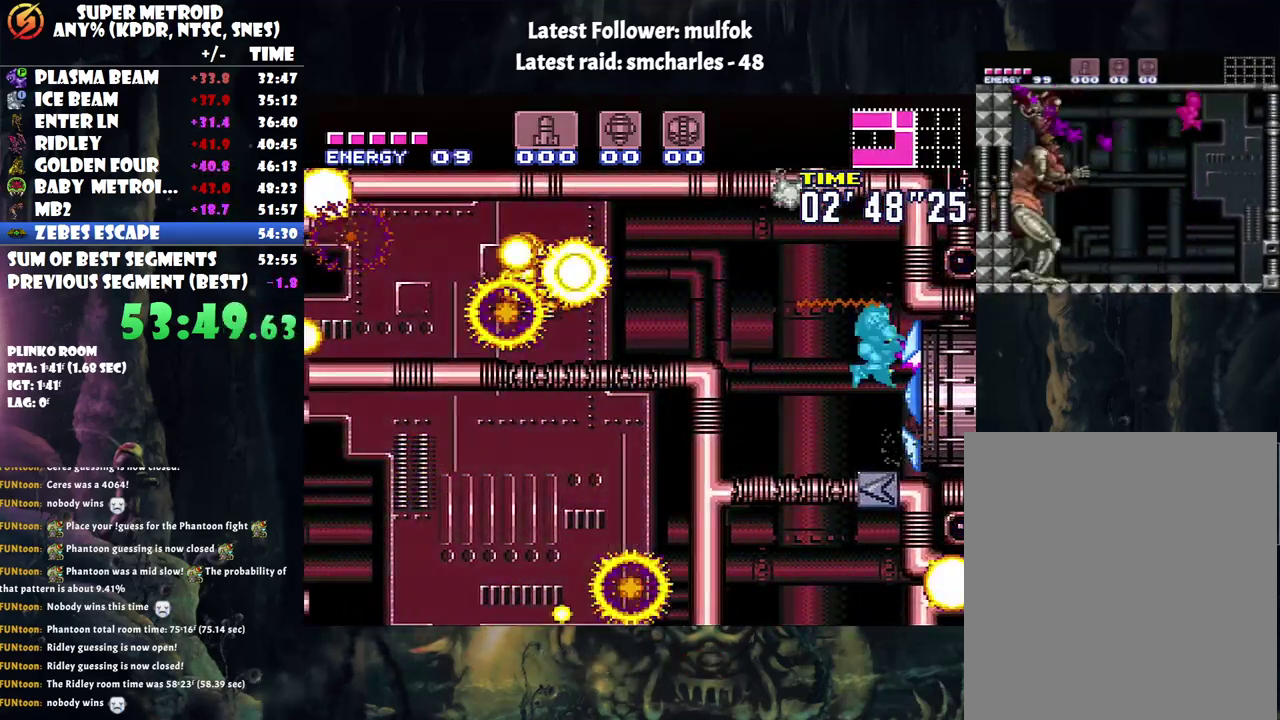
{"buttons": ["B"], "events": [[67, "DPAD_RIGHT", "down"], [67, "L1", "up"], [83, "A", "down"], [250, "B", "down"], [367, "A", "up"], [467, "DPAD_RIGHT", "up"]]}
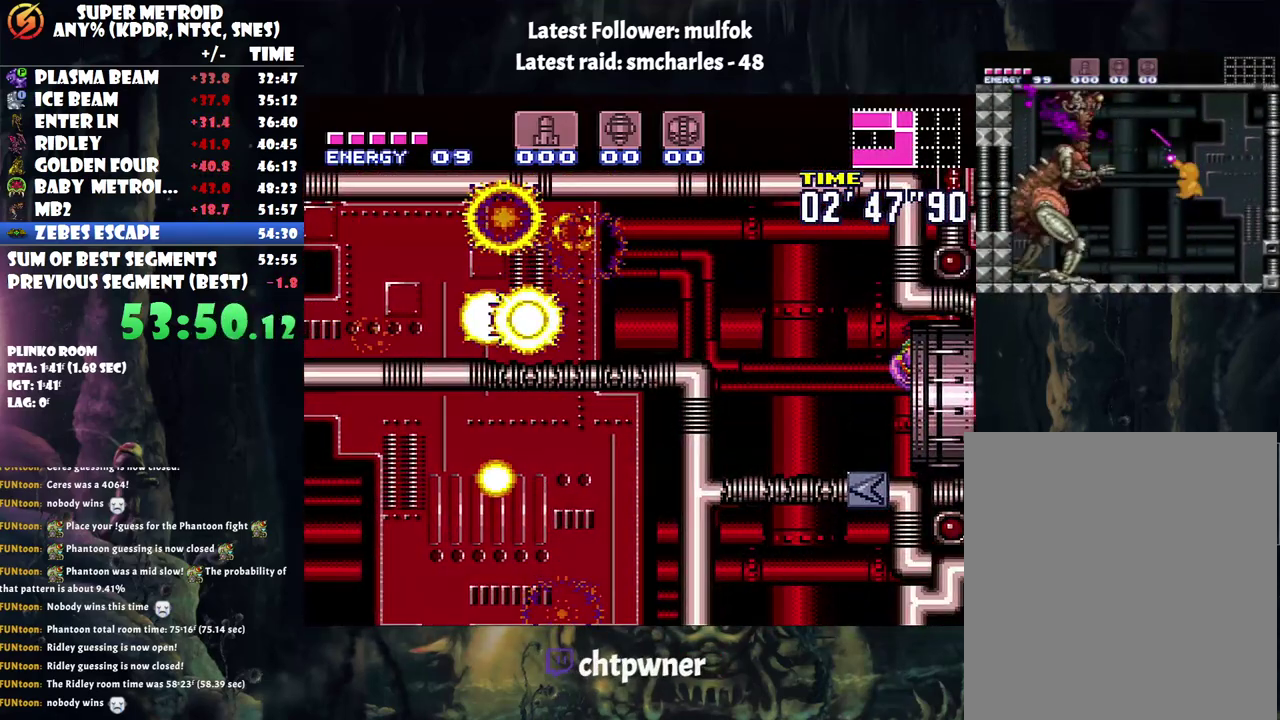
{"buttons": ["B"], "events": []}
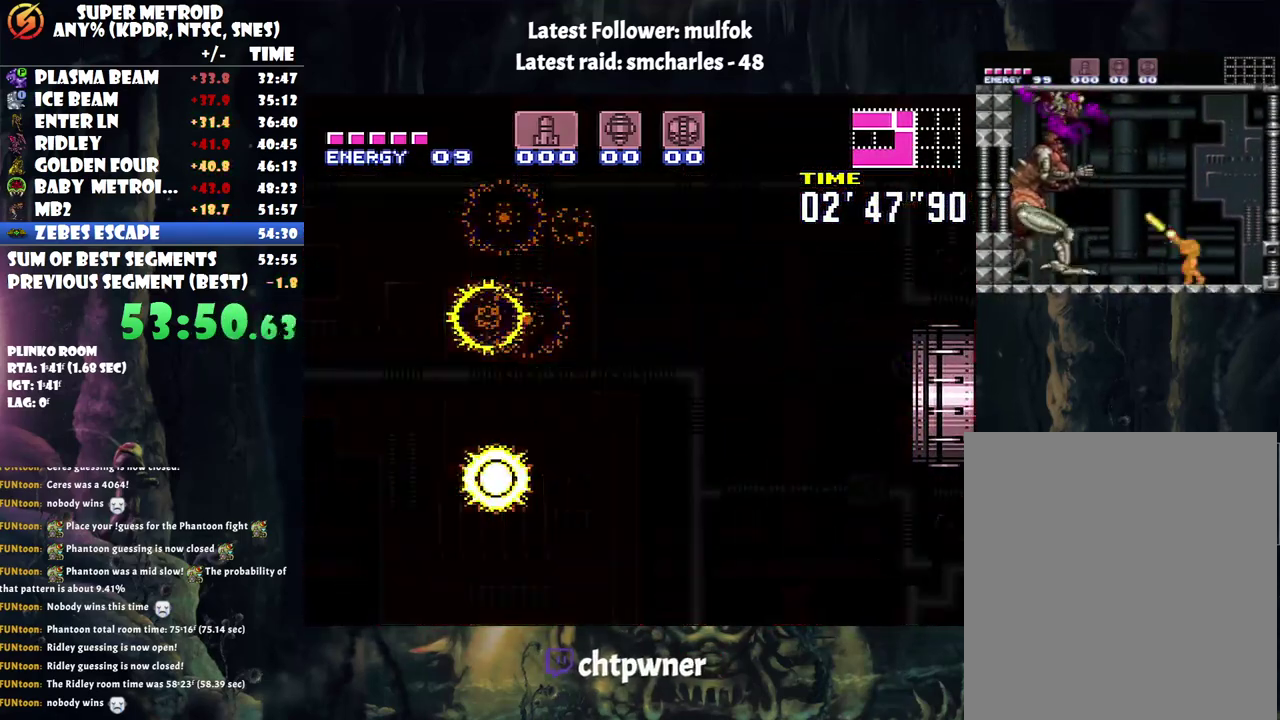
{"buttons": ["B", "DPAD_LEFT"], "events": [[400, "DPAD_LEFT", "down"]]}
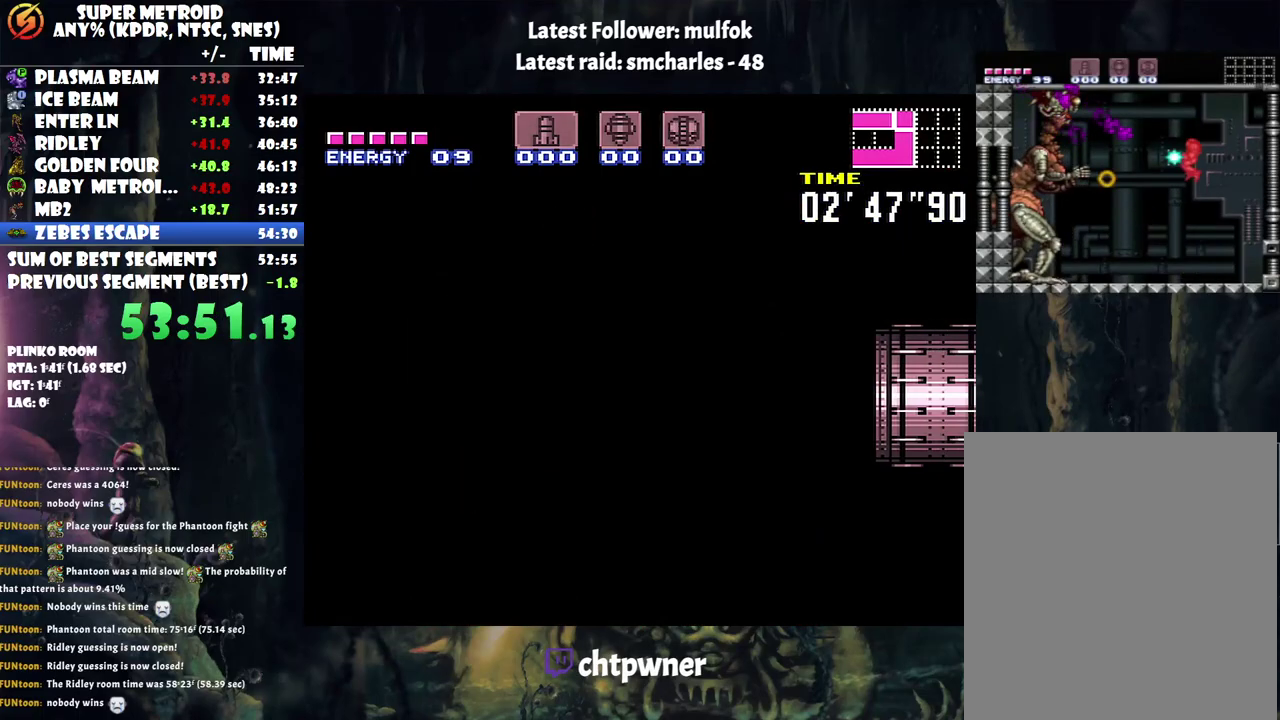
{"buttons": ["B", "DPAD_LEFT"], "events": []}
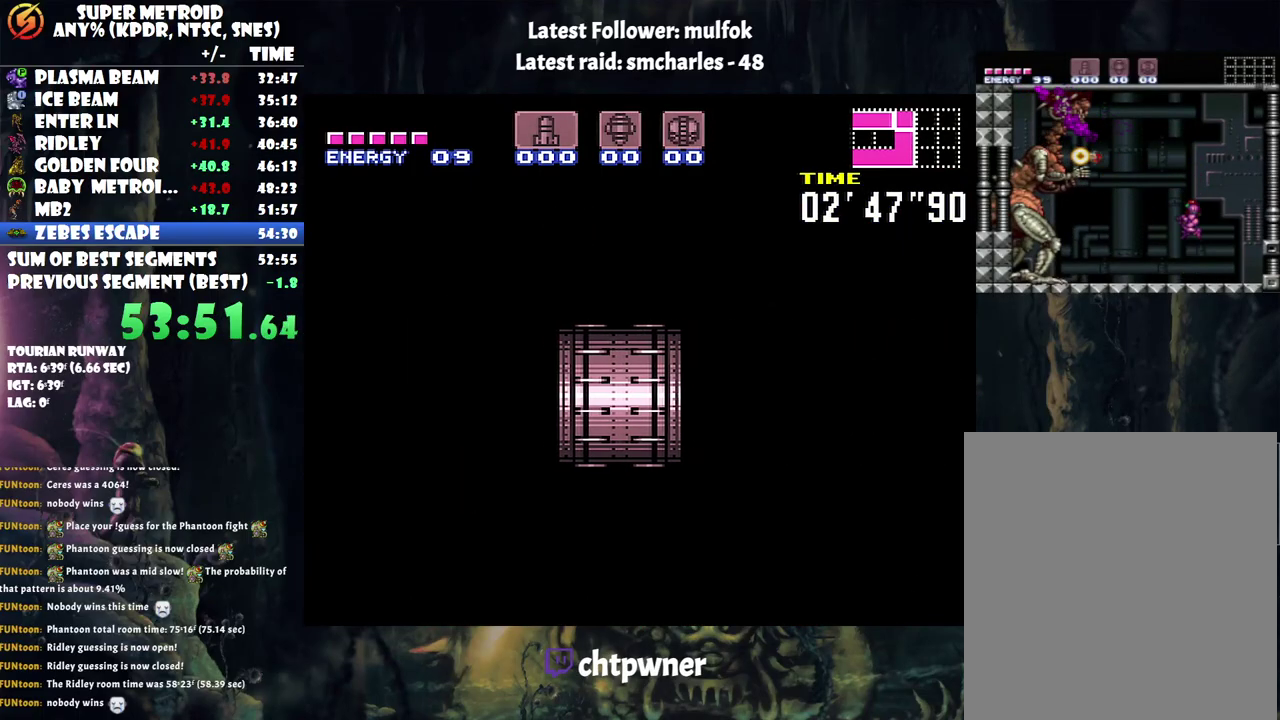
{"buttons": ["B", "DPAD_LEFT"], "events": []}
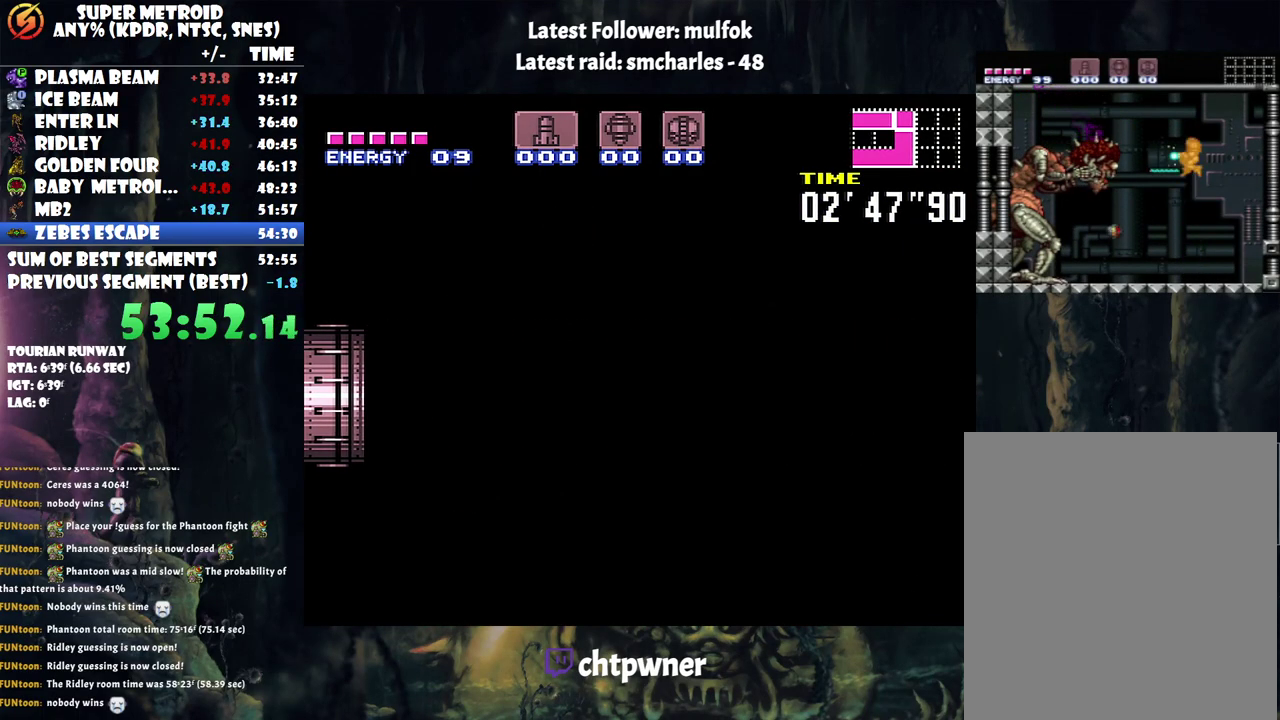
{"buttons": ["B", "DPAD_LEFT"], "events": []}
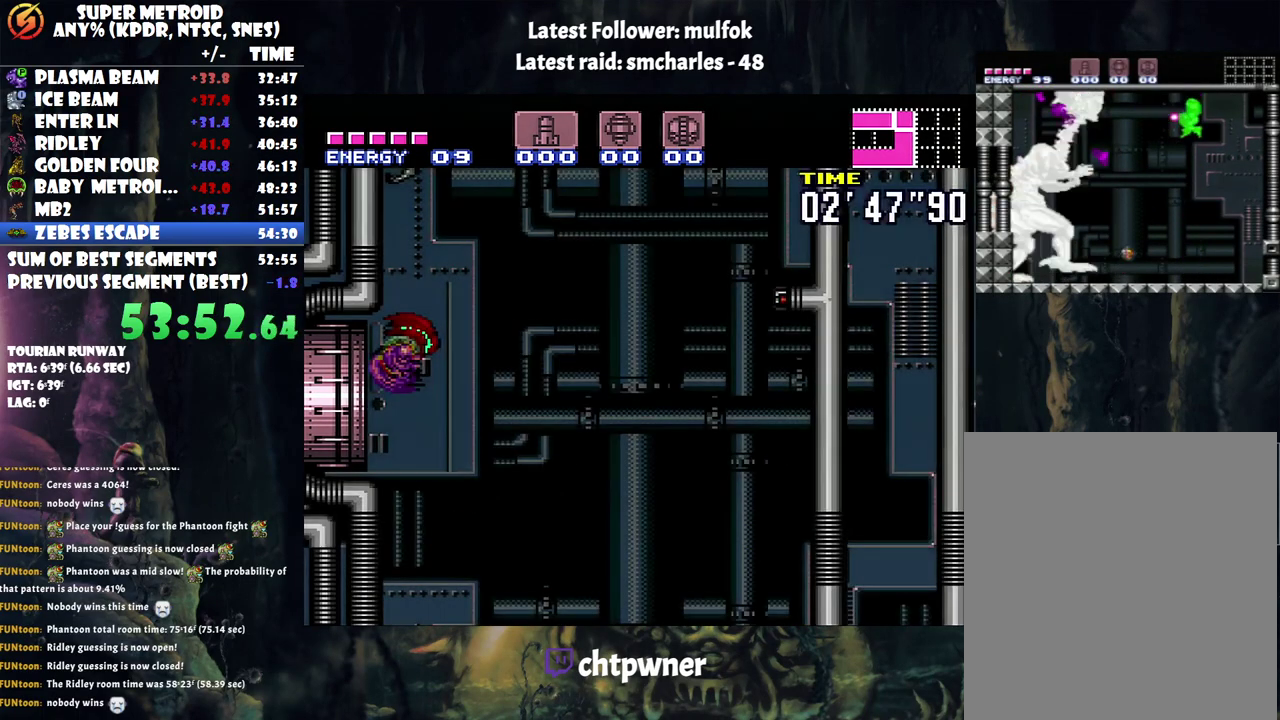
{"buttons": ["B"], "events": [[500, "DPAD_LEFT", "up"]]}
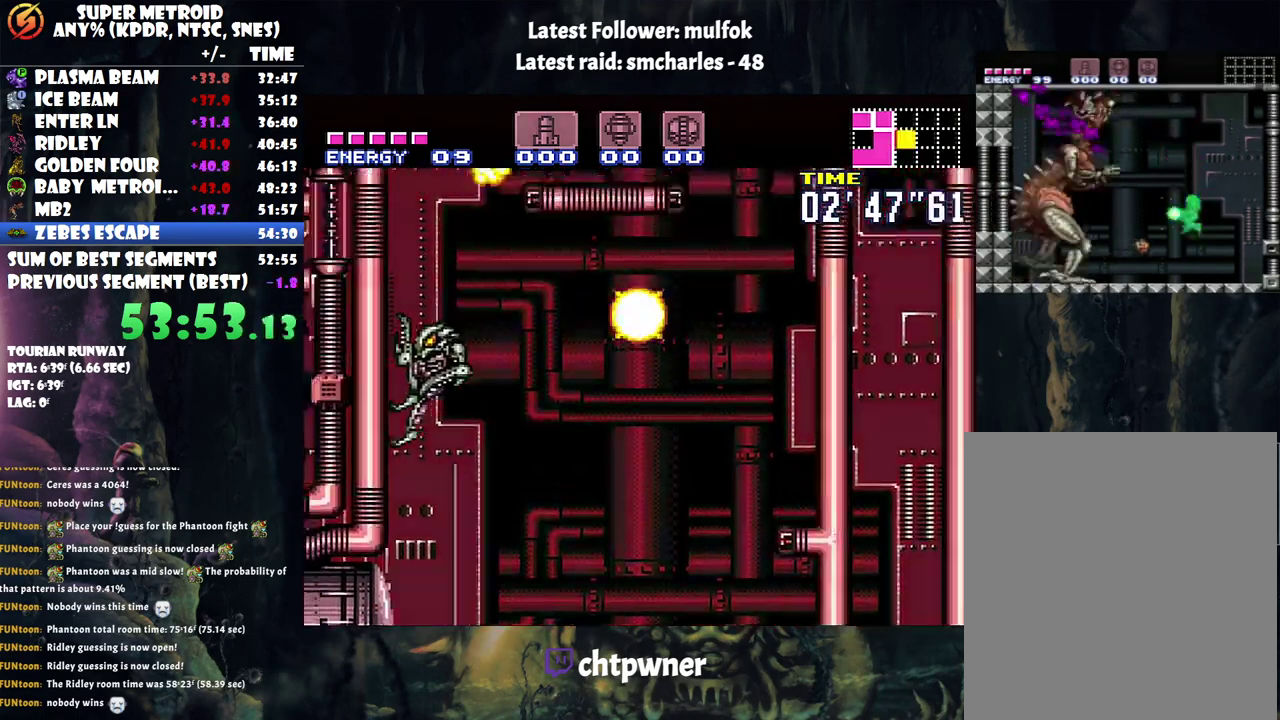
{"buttons": ["B", "DPAD_RIGHT"], "events": [[67, "B", "up"], [67, "DPAD_RIGHT", "down"], [133, "B", "down"]]}
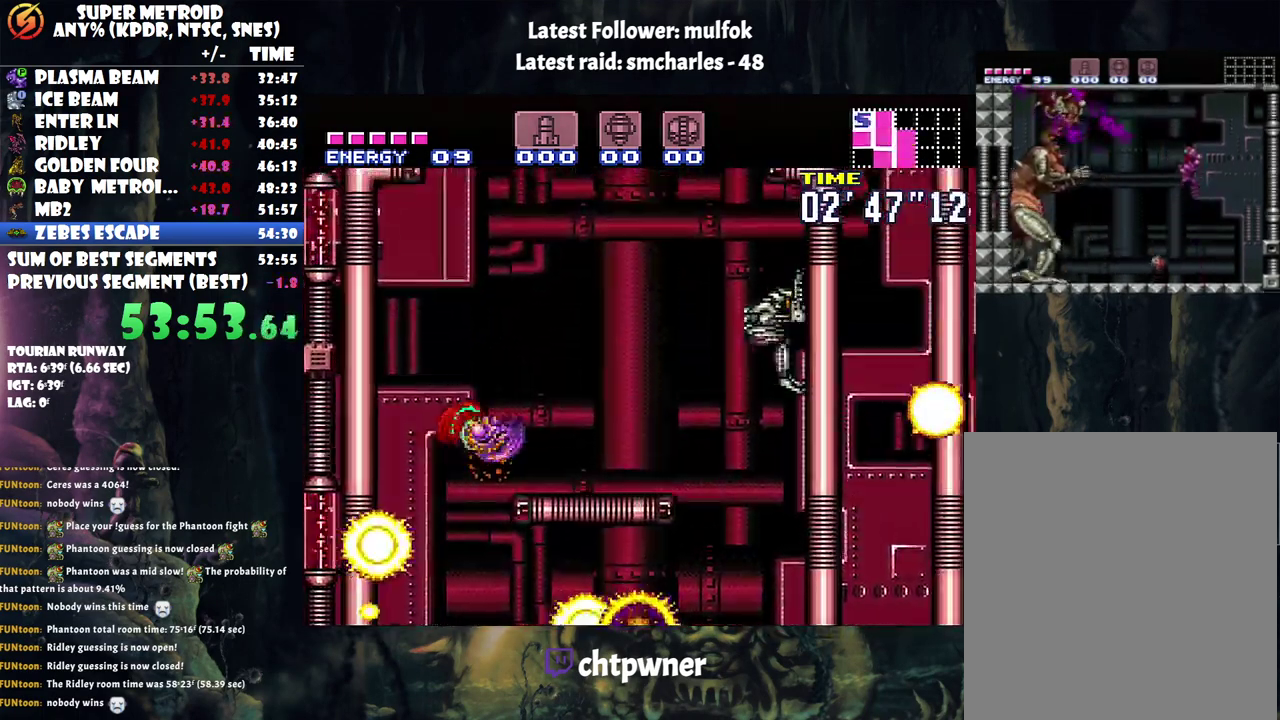
{"buttons": ["A", "DPAD_RIGHT"], "events": [[67, "Y", "down"], [150, "Y", "up"], [217, "B", "up"], [283, "A", "down"]]}
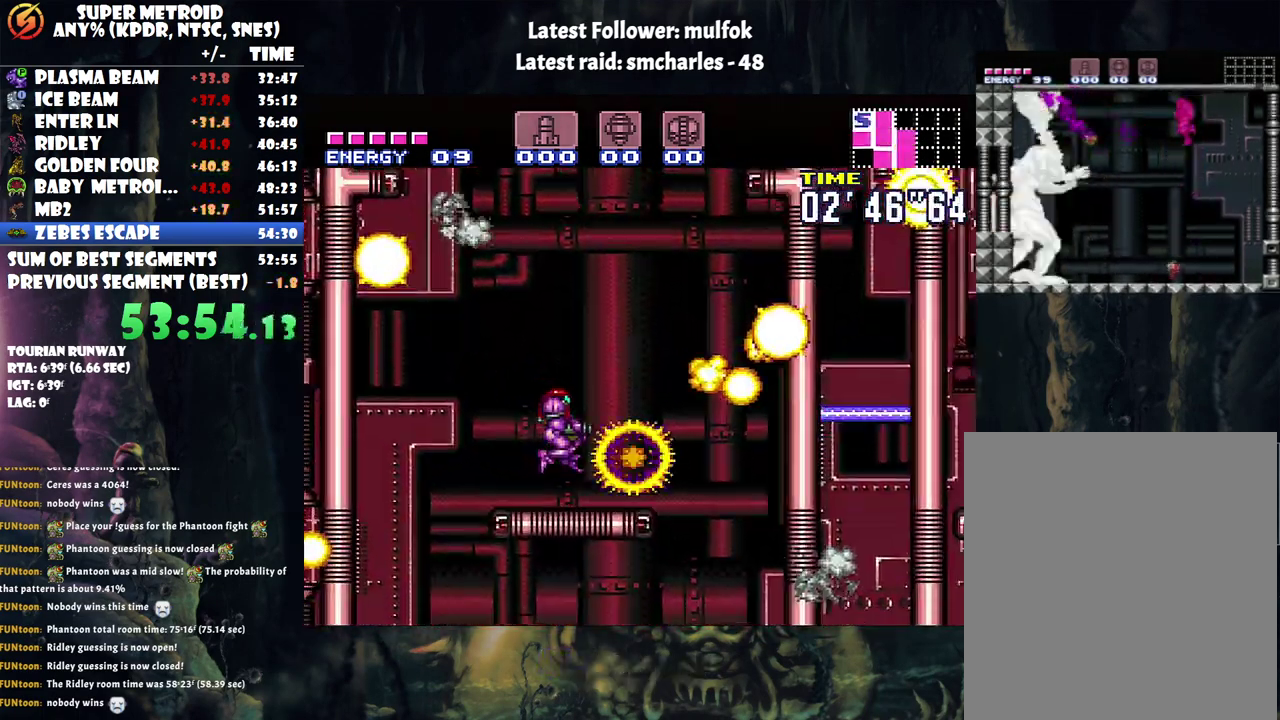
{"buttons": ["A", "B", "DPAD_RIGHT"], "events": [[183, "B", "down"]]}
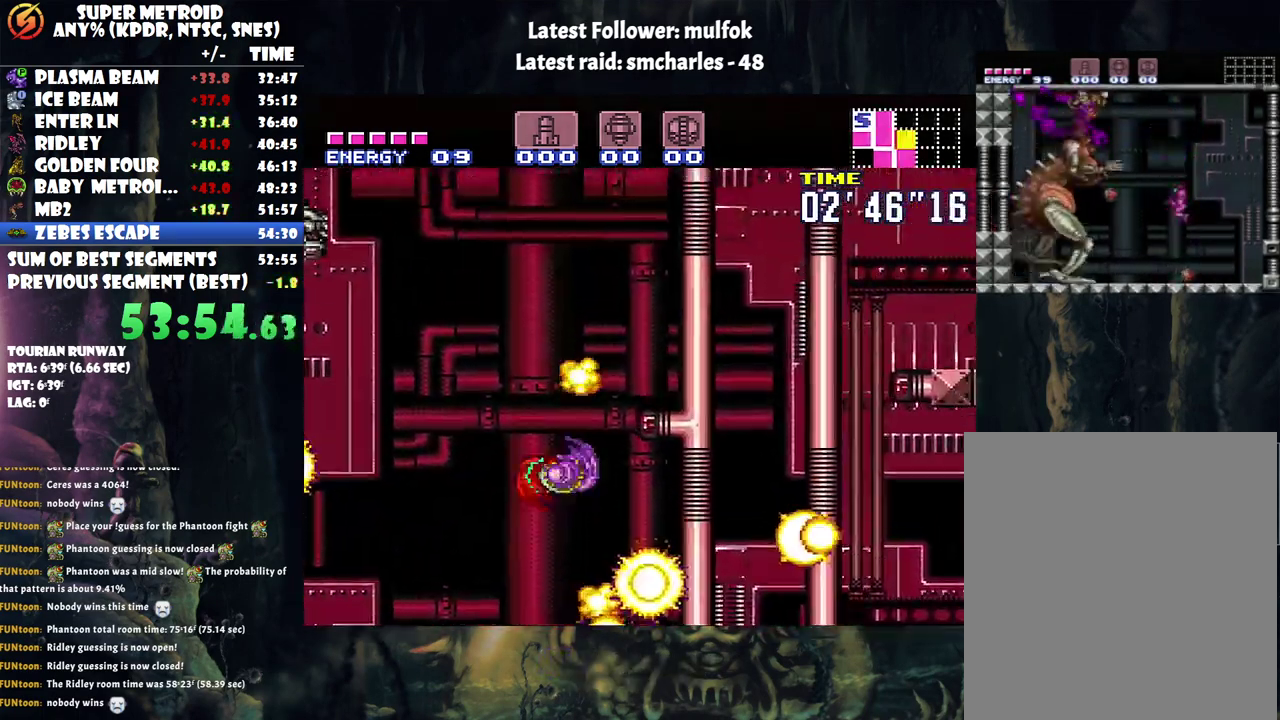
{"buttons": [], "events": [[300, "A", "up"], [300, "B", "up"], [400, "Y", "down"], [500, "DPAD_RIGHT", "up"], [500, "Y", "up"]]}
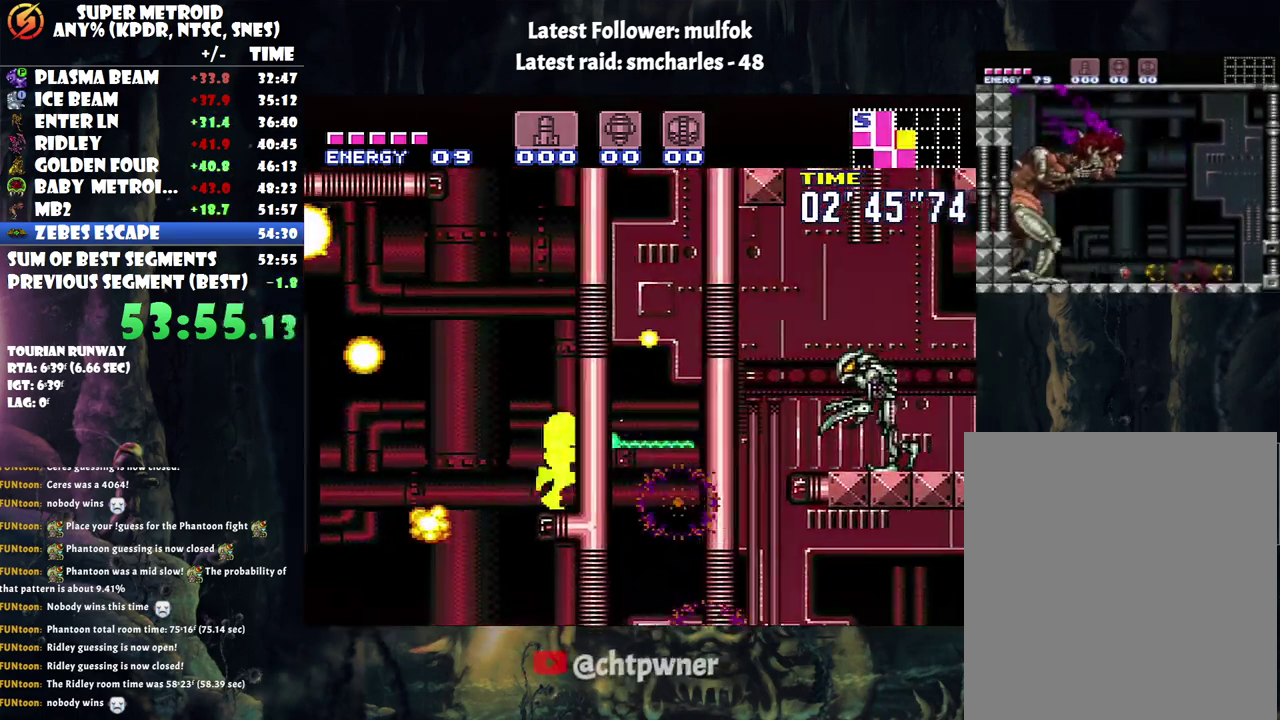
{"buttons": ["B", "DPAD_LEFT"], "events": [[67, "DPAD_UP", "down"], [183, "Y", "down"], [283, "Y", "up"], [333, "B", "down"], [333, "DPAD_UP", "up"], [467, "DPAD_LEFT", "down"]]}
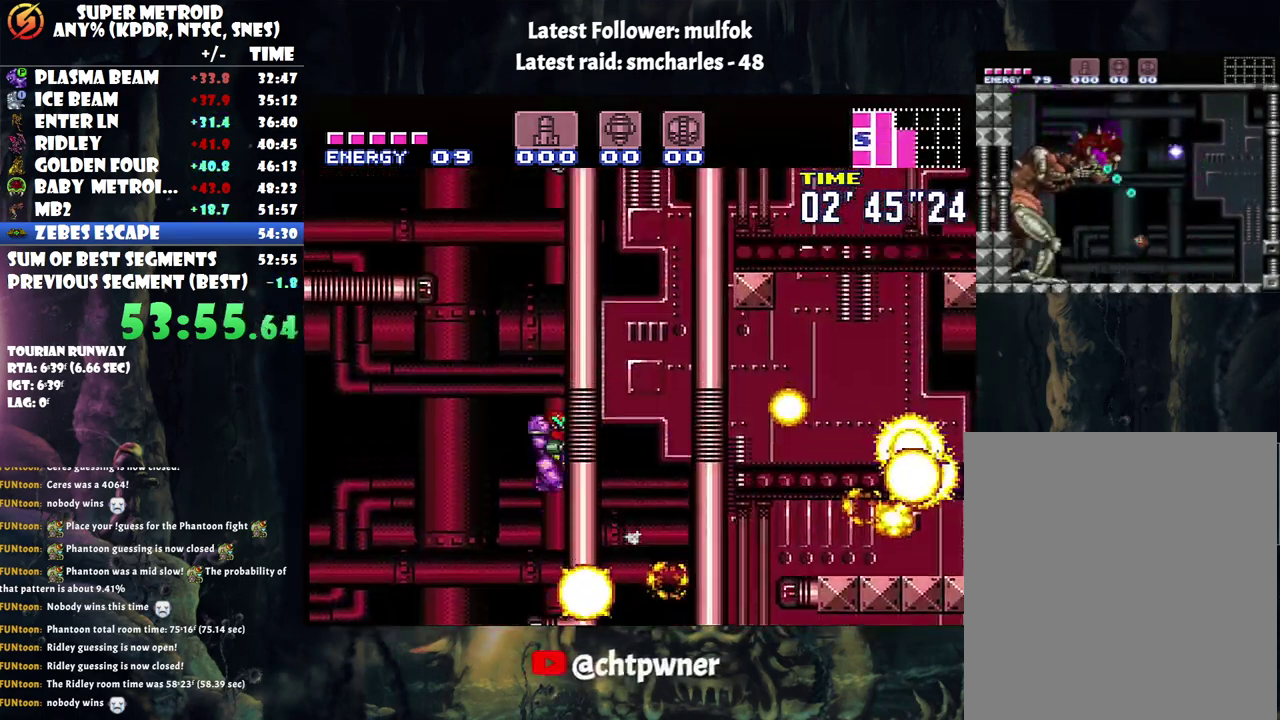
{"buttons": ["B", "DPAD_UP"], "events": [[383, "DPAD_UP", "down"], [417, "DPAD_LEFT", "up"]]}
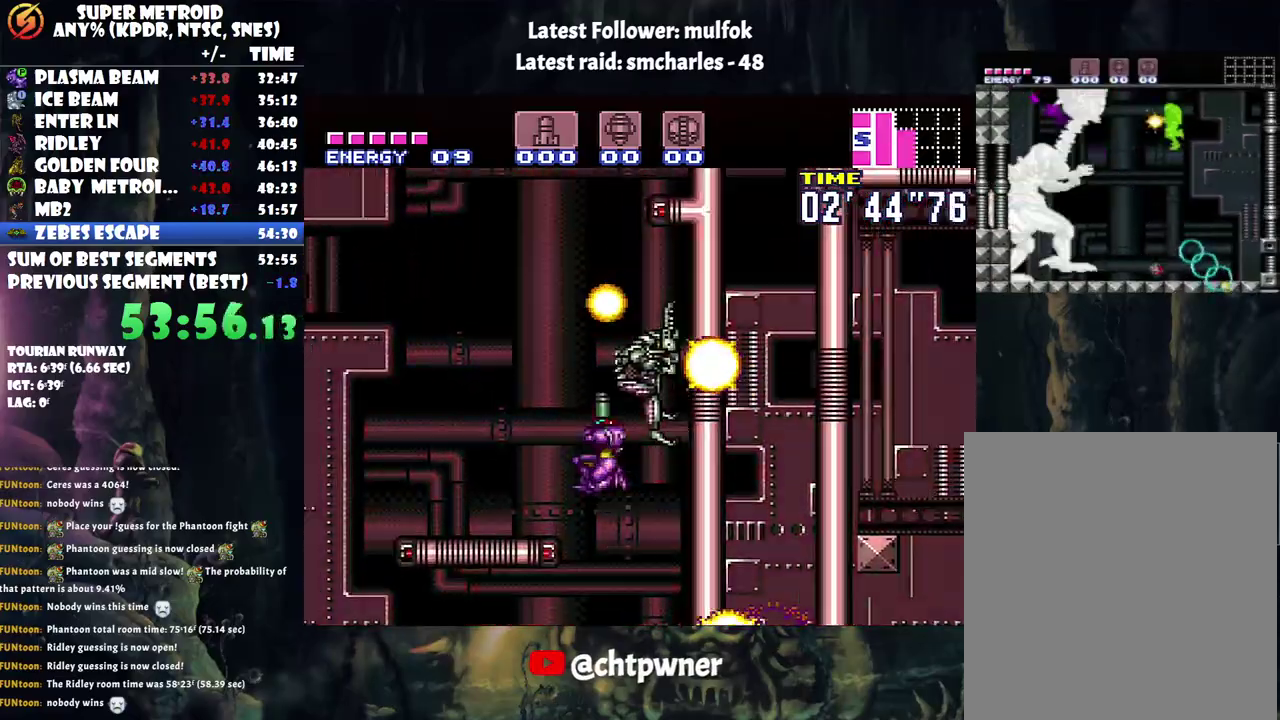
{"buttons": [], "events": [[33, "Y", "down"], [83, "DPAD_LEFT", "down"], [150, "Y", "up"], [333, "B", "up"], [433, "DPAD_UP", "up"], [500, "DPAD_LEFT", "up"]]}
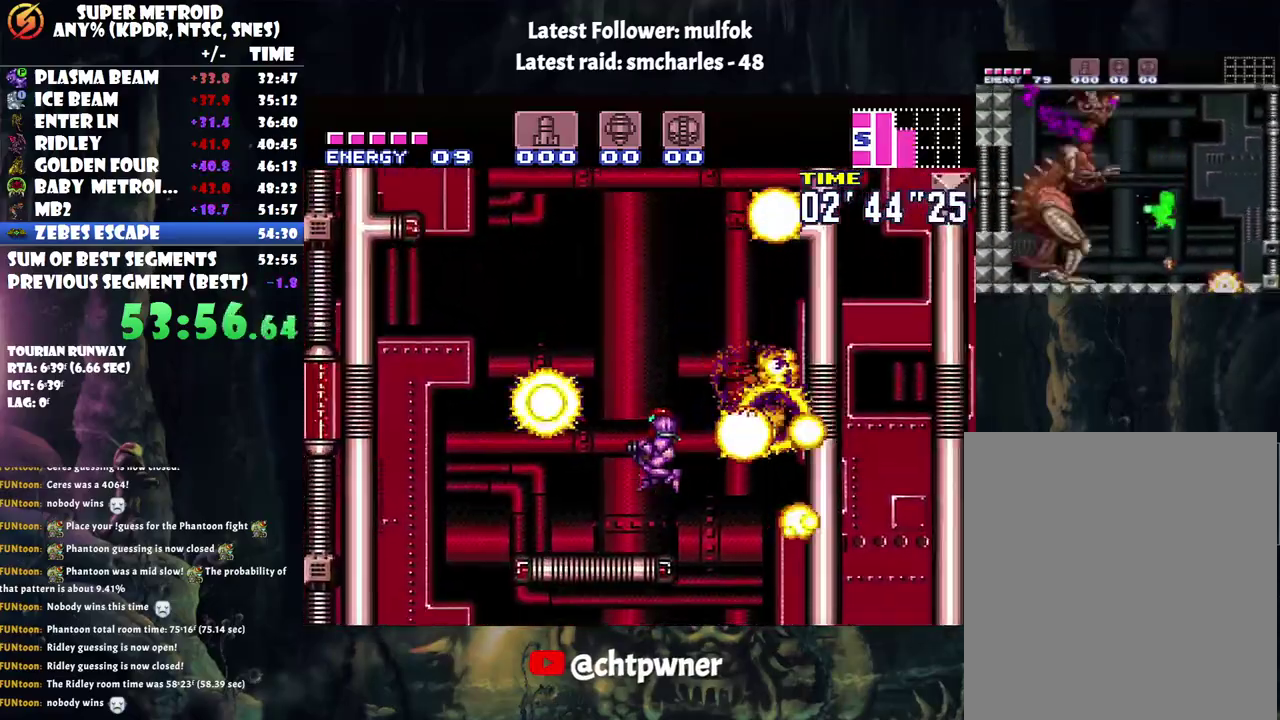
{"buttons": ["B", "DPAD_RIGHT"], "events": [[200, "DPAD_RIGHT", "down"], [283, "B", "down"]]}
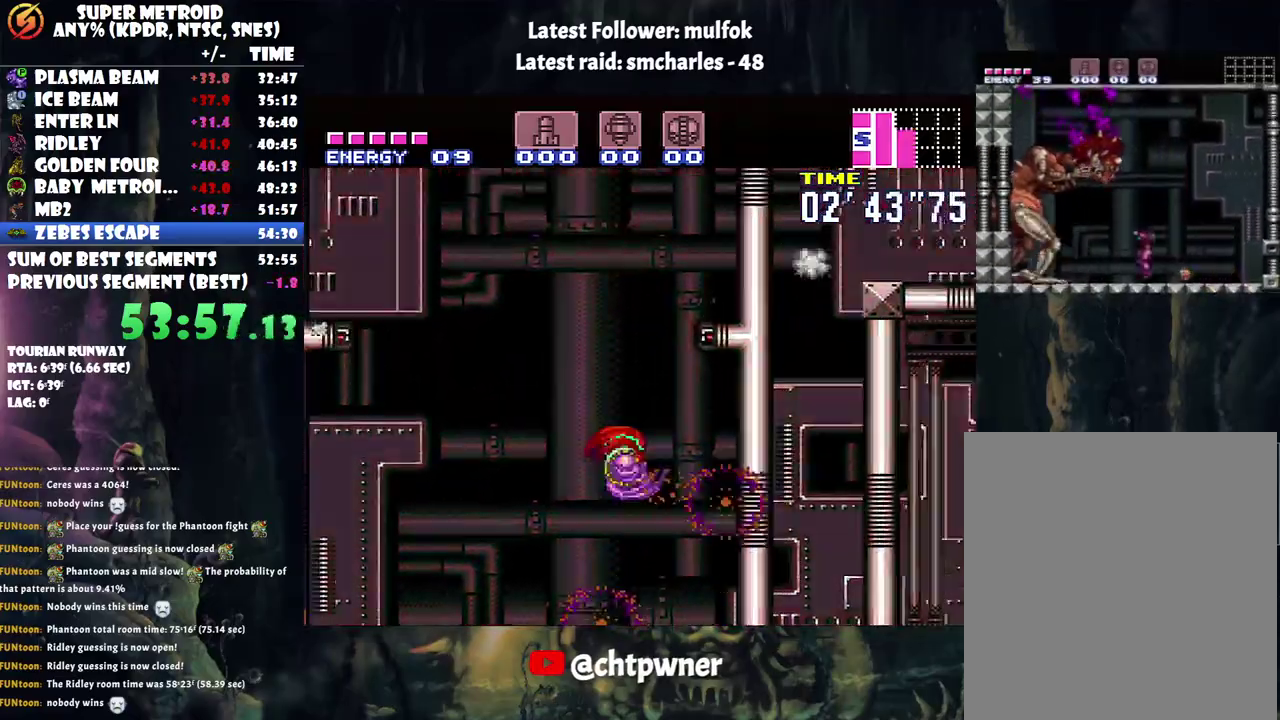
{"buttons": ["DPAD_LEFT"], "events": [[433, "DPAD_RIGHT", "up"], [500, "B", "up"], [500, "DPAD_LEFT", "down"]]}
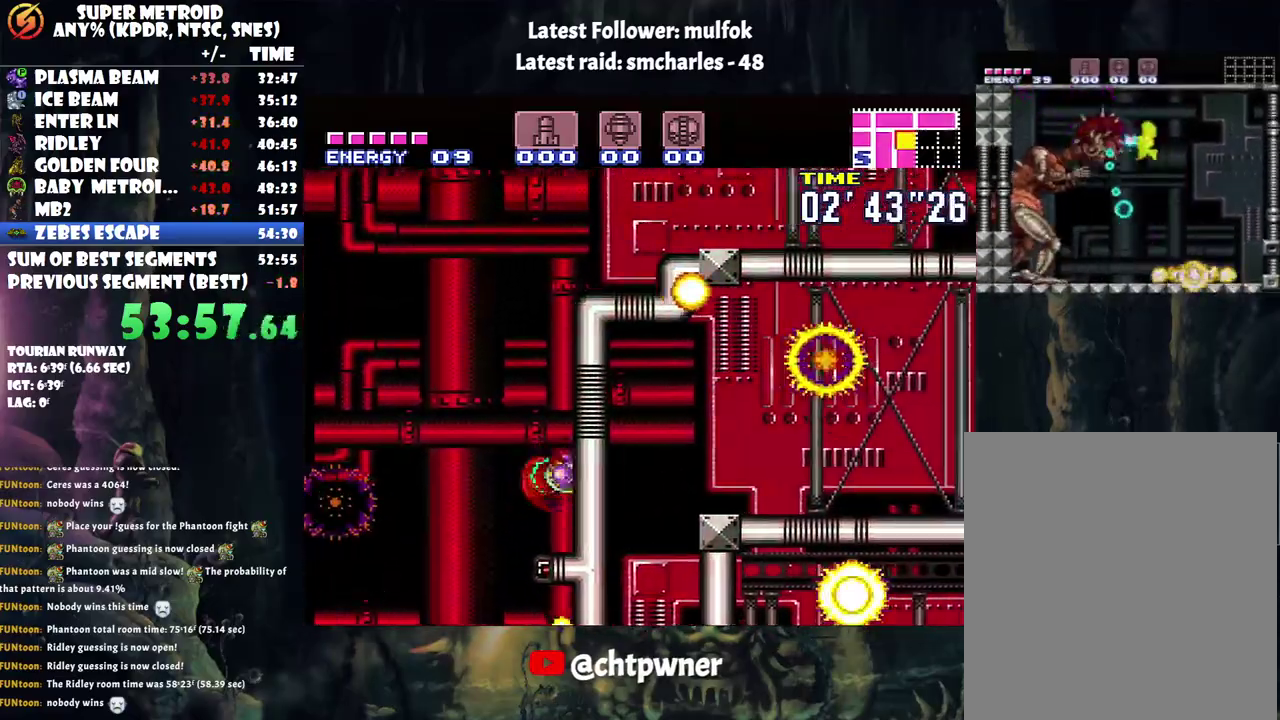
{"buttons": ["B", "DPAD_RIGHT"], "events": [[83, "B", "down"], [150, "DPAD_LEFT", "up"], [183, "DPAD_RIGHT", "down"]]}
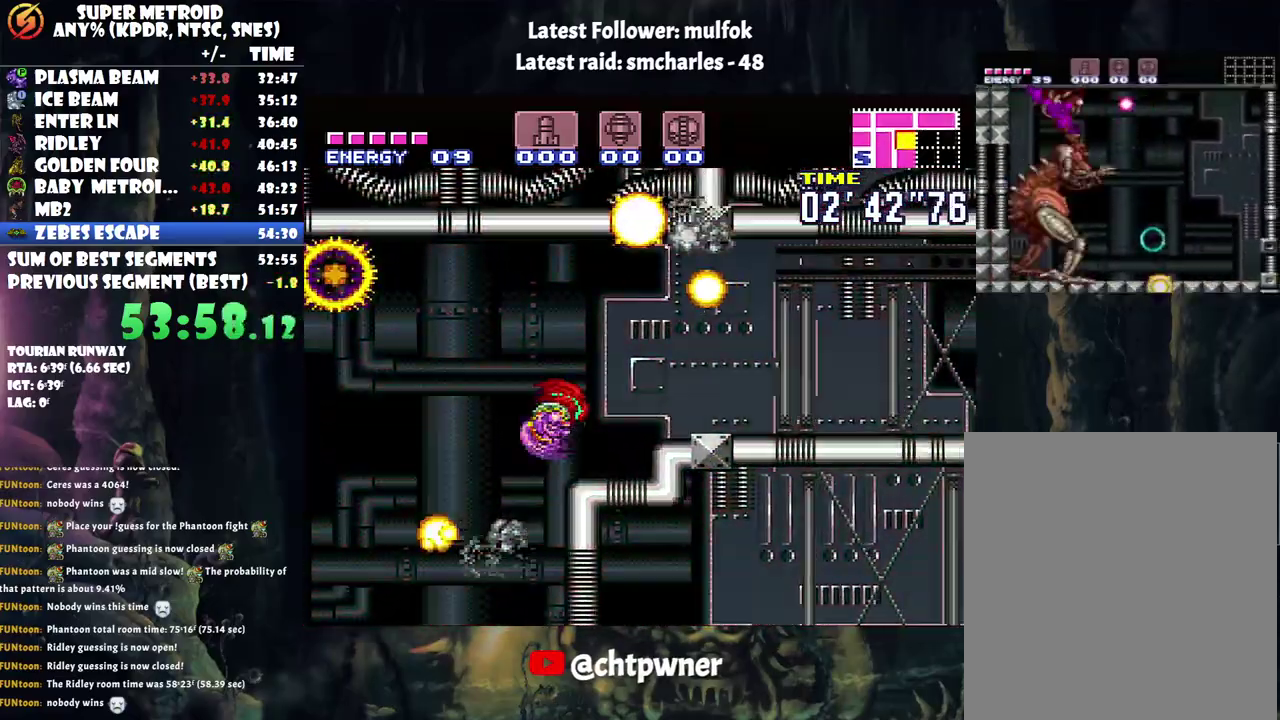
{"buttons": ["A", "DPAD_RIGHT"], "events": [[283, "B", "up"], [317, "A", "down"]]}
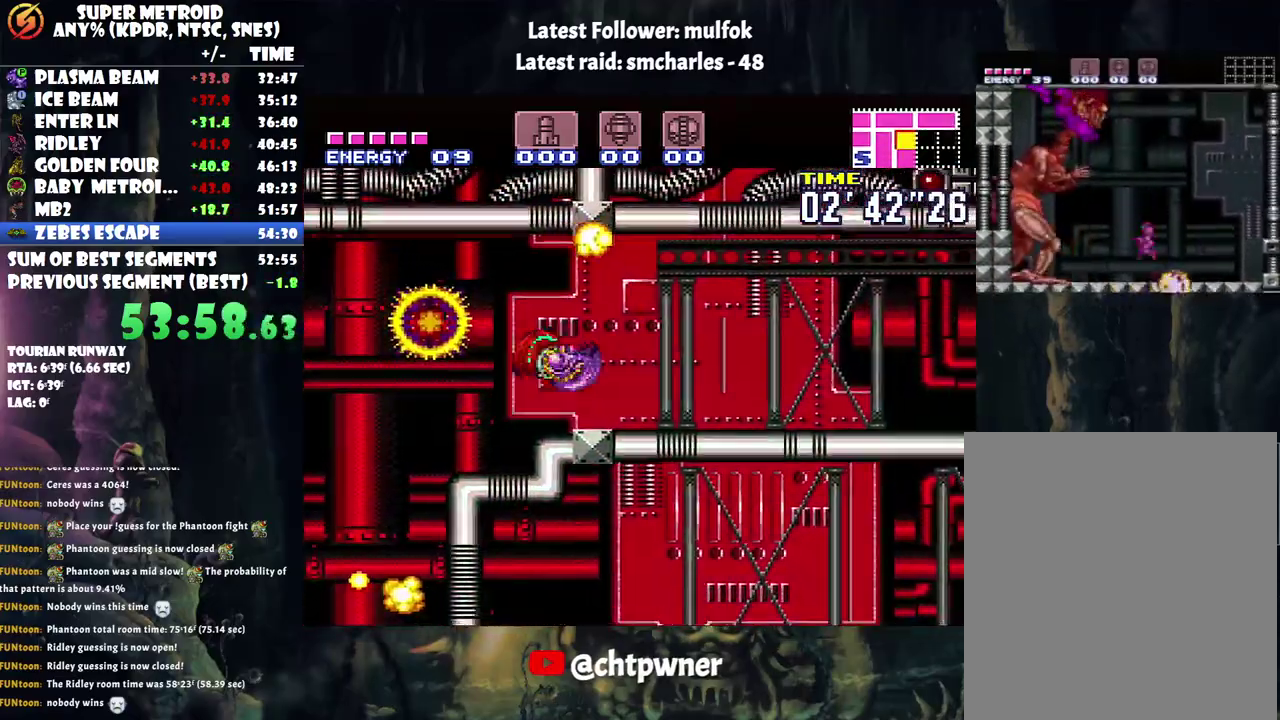
{"buttons": ["A", "L1", "DPAD_RIGHT"], "events": [[117, "R1", "down"], [217, "R1", "up"], [283, "L1", "down"], [367, "L1", "up"], [433, "L1", "down"]]}
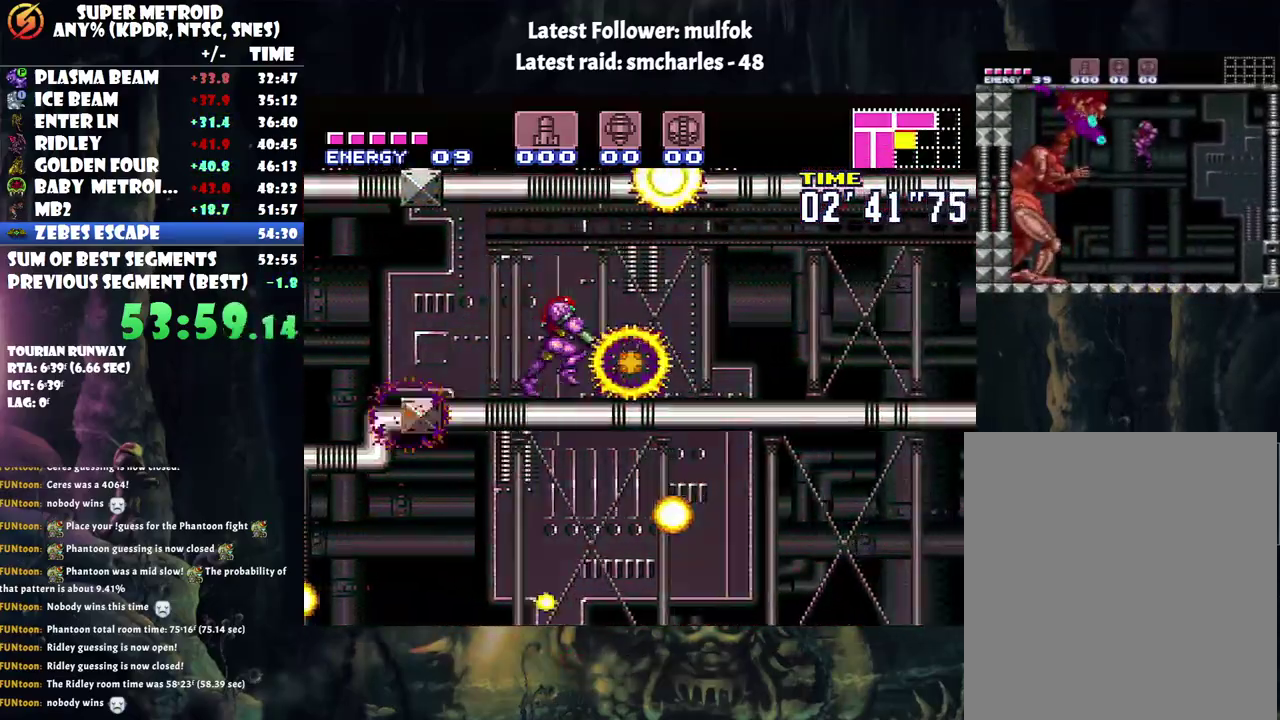
{"buttons": ["A", "DPAD_RIGHT"], "events": [[33, "R1", "down"], [67, "L1", "up"], [83, "R1", "up"], [133, "L1", "down"], [183, "R1", "down"], [250, "L1", "up"], [283, "R1", "up"], [333, "L1", "down"], [400, "R1", "down"], [433, "L1", "up"], [467, "R1", "up"]]}
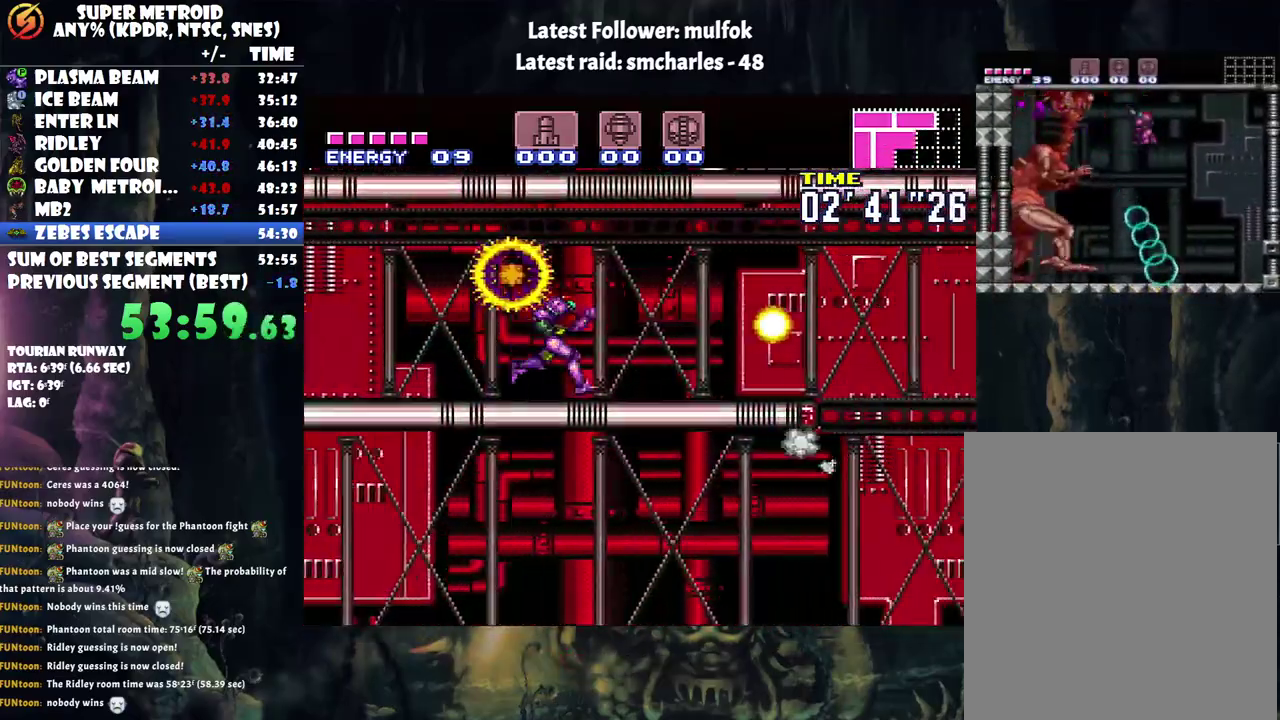
{"buttons": ["A", "DPAD_LEFT"], "events": [[283, "DPAD_RIGHT", "up"], [333, "DPAD_LEFT", "down"]]}
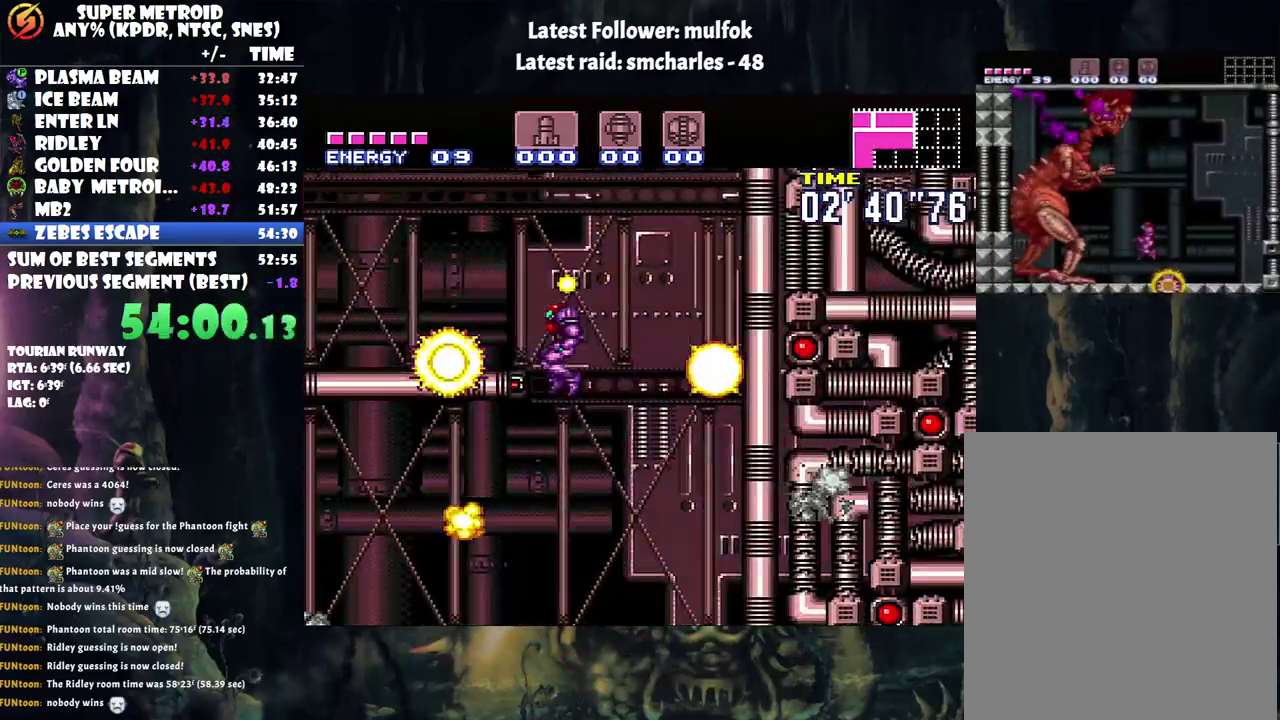
{"buttons": ["A", "DPAD_LEFT"], "events": []}
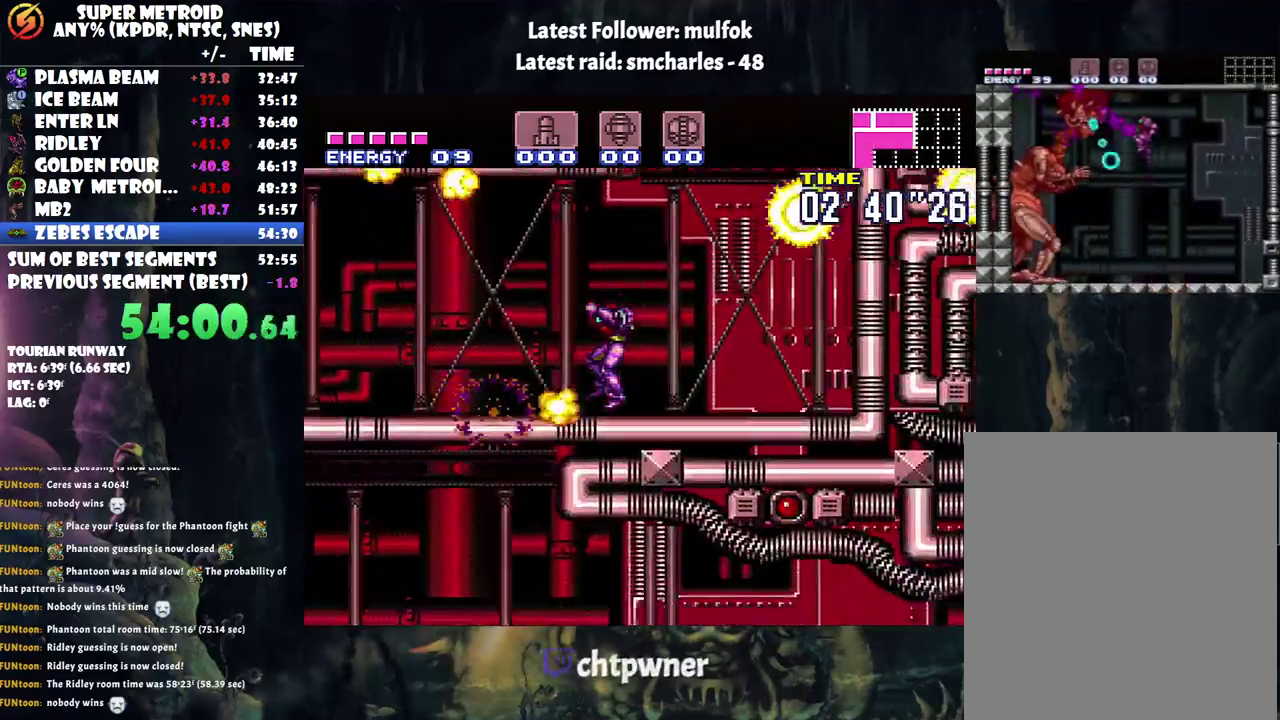
{"buttons": ["A", "L1", "DPAD_LEFT"], "events": [[67, "R1", "down"], [183, "R1", "up"], [250, "L1", "down"], [283, "R1", "down"], [317, "L1", "up"], [367, "R1", "up"], [400, "L1", "down"]]}